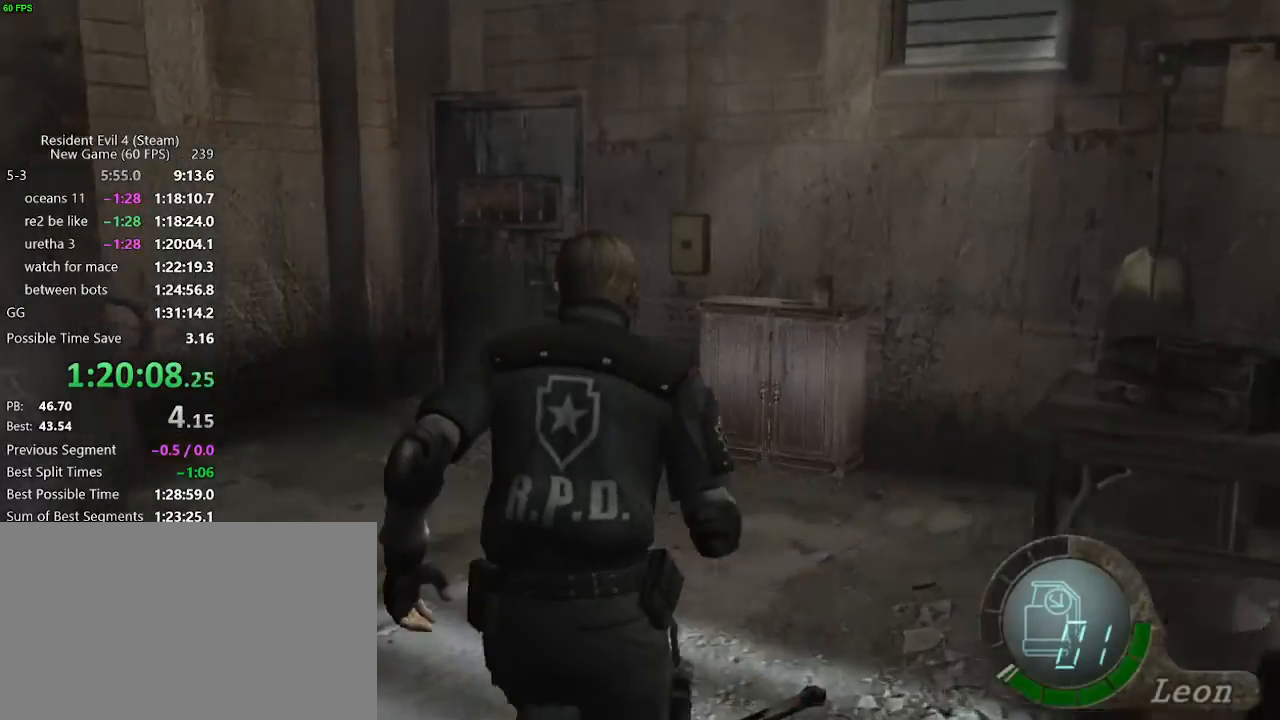
Gameplay with keyboard and mouse; each line is a JSON object with the keys held at the frame after it. "events" lists presses ("down") and releases ("up") of "a", "backspace", "c", "ctrl_l", "ctrl_r", "d", "e", "f", "g", "q", "r", "return", "s", "shift_r", "space", "tab", "v", "w", "x" and "z" between this image and that frame as [ms after this image, input, new state], when the widget could be followed in between. No other keys are recorded. Mouse buttons are not recorded. Not read: mouse_move.
{"keys": ["w"], "events": [[183, "a", "up"], [467, "d", "down"], [500, "d", "up"]]}
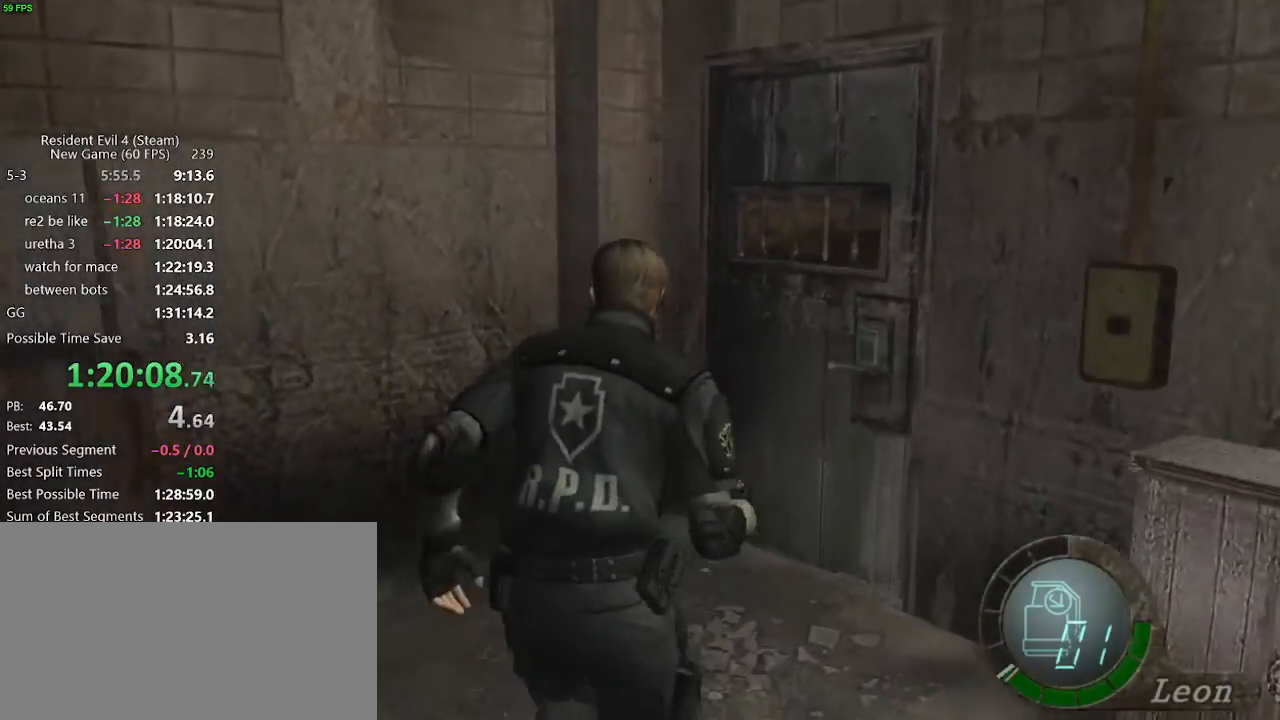
{"keys": ["return"], "events": [[100, "d", "down"], [233, "d", "up"], [233, "tab", "down"], [233, "w", "up"], [333, "return", "down"], [333, "tab", "up"], [383, "return", "up"], [433, "return", "down"]]}
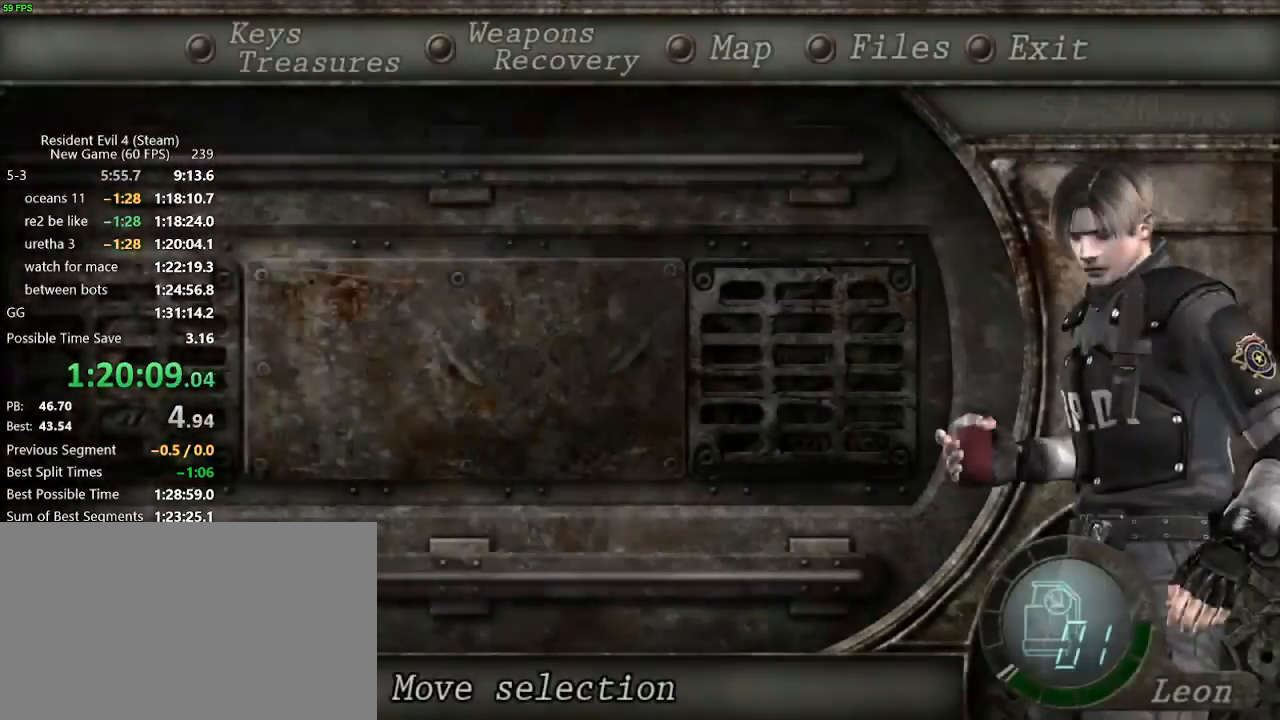
{"keys": ["f", "w"], "events": [[17, "return", "up"], [67, "return", "down"], [67, "tab", "down"], [117, "return", "up"], [117, "tab", "up"], [217, "w", "down"], [300, "d", "down"], [400, "d", "up"], [483, "f", "down"]]}
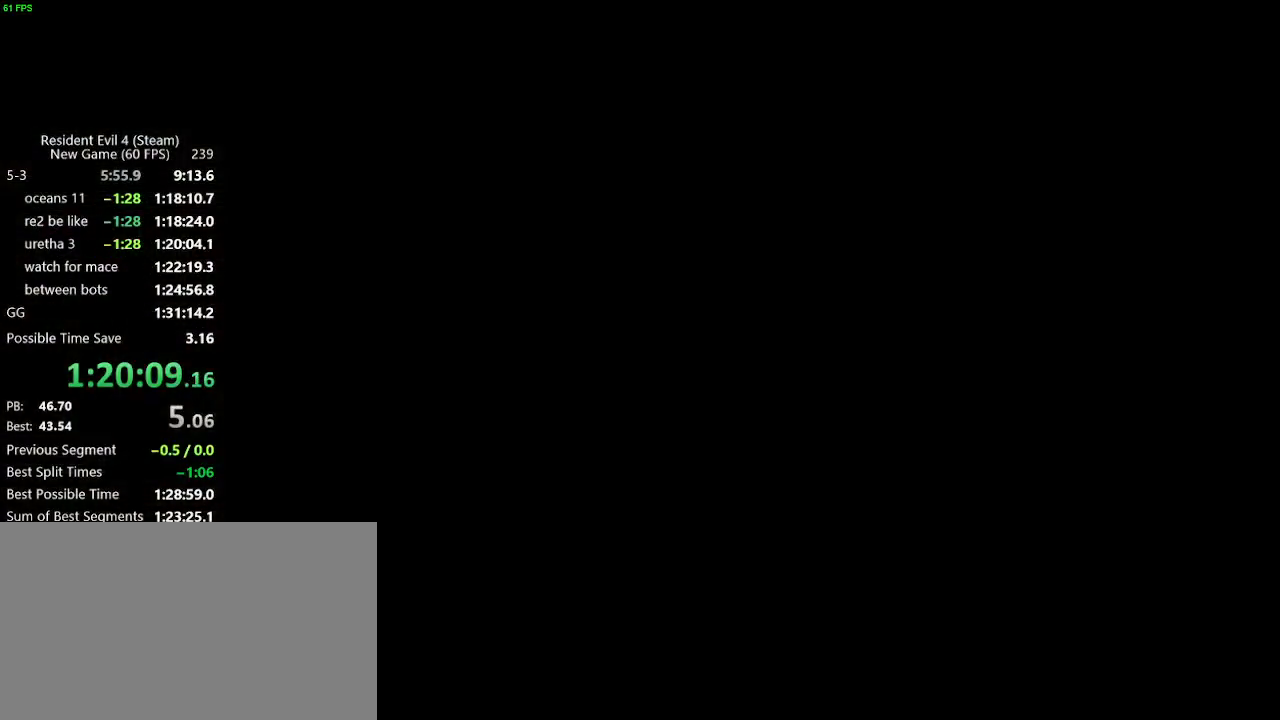
{"keys": ["f", "w"], "events": [[33, "f", "up"], [83, "f", "down"], [133, "f", "up"], [183, "f", "down"], [233, "f", "up"], [267, "f", "down"], [317, "f", "up"], [367, "f", "down"], [467, "f", "up"], [500, "f", "down"]]}
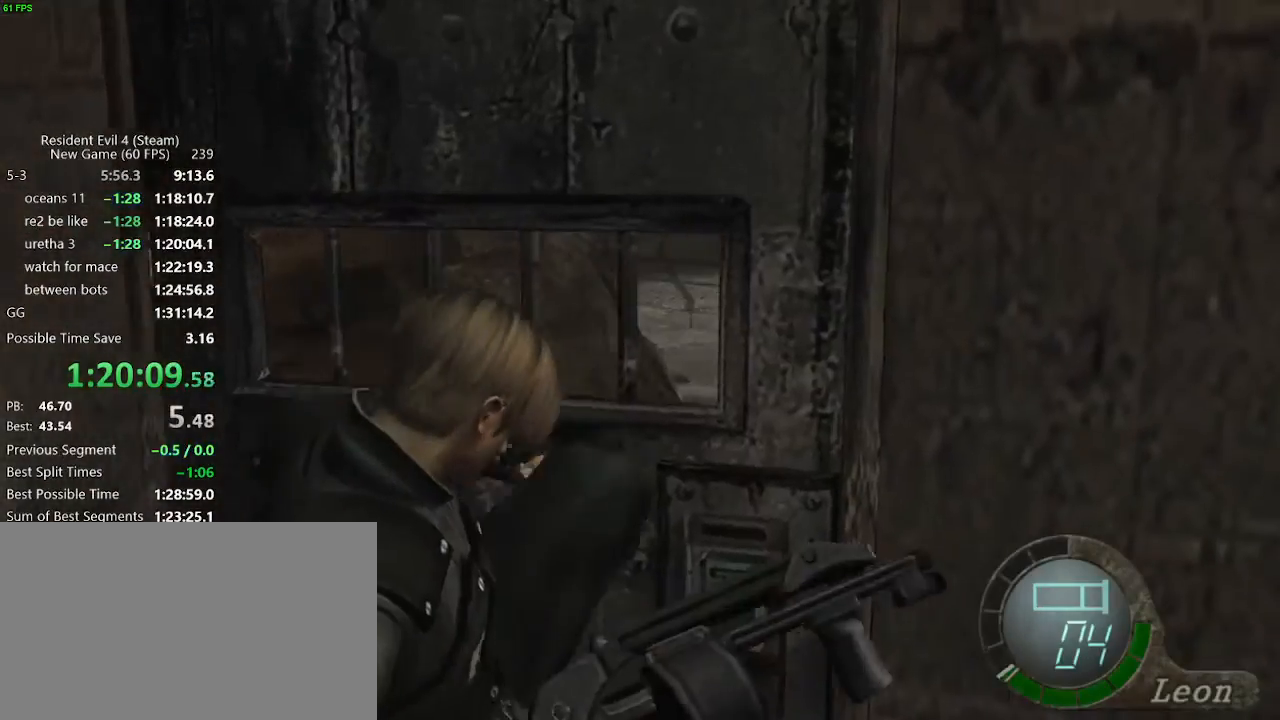
{"keys": ["w"], "events": [[50, "f", "up"], [100, "f", "down"], [150, "f", "up"], [433, "f", "down"], [483, "f", "up"]]}
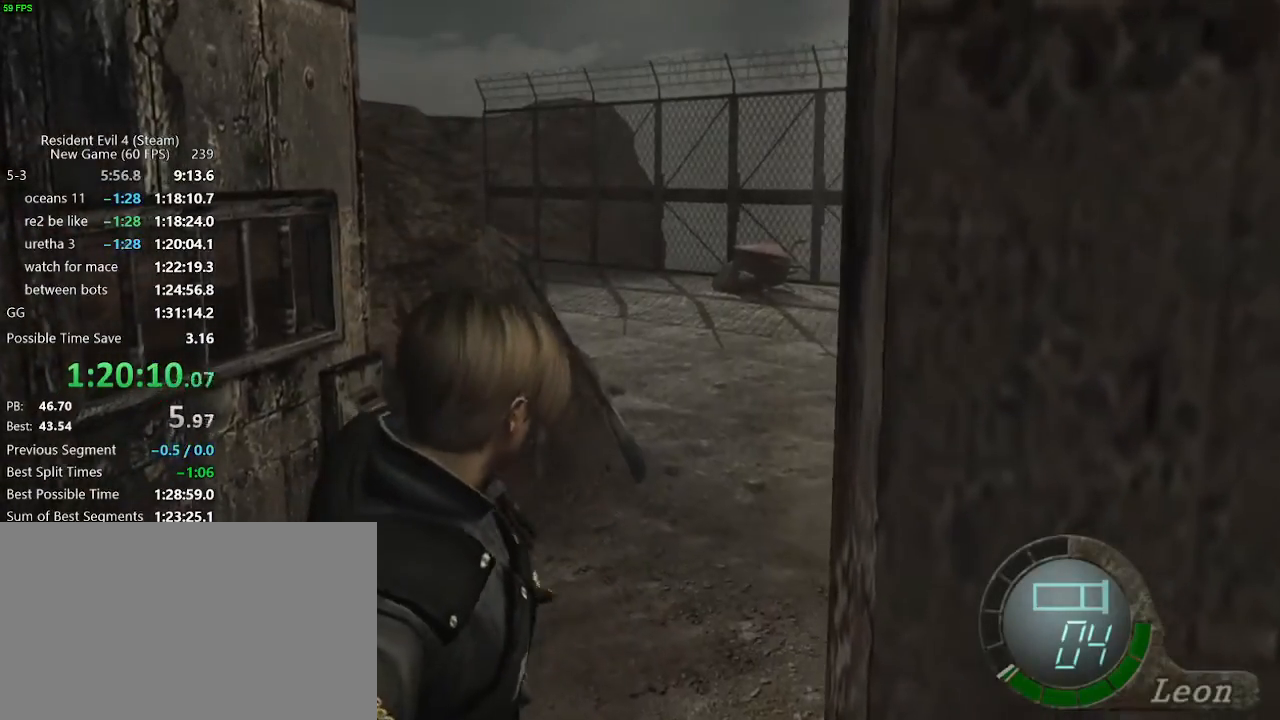
{"keys": ["w"], "events": [[17, "f", "down"], [67, "f", "up"], [117, "f", "down"], [167, "f", "up"], [250, "f", "down"], [300, "f", "up"]]}
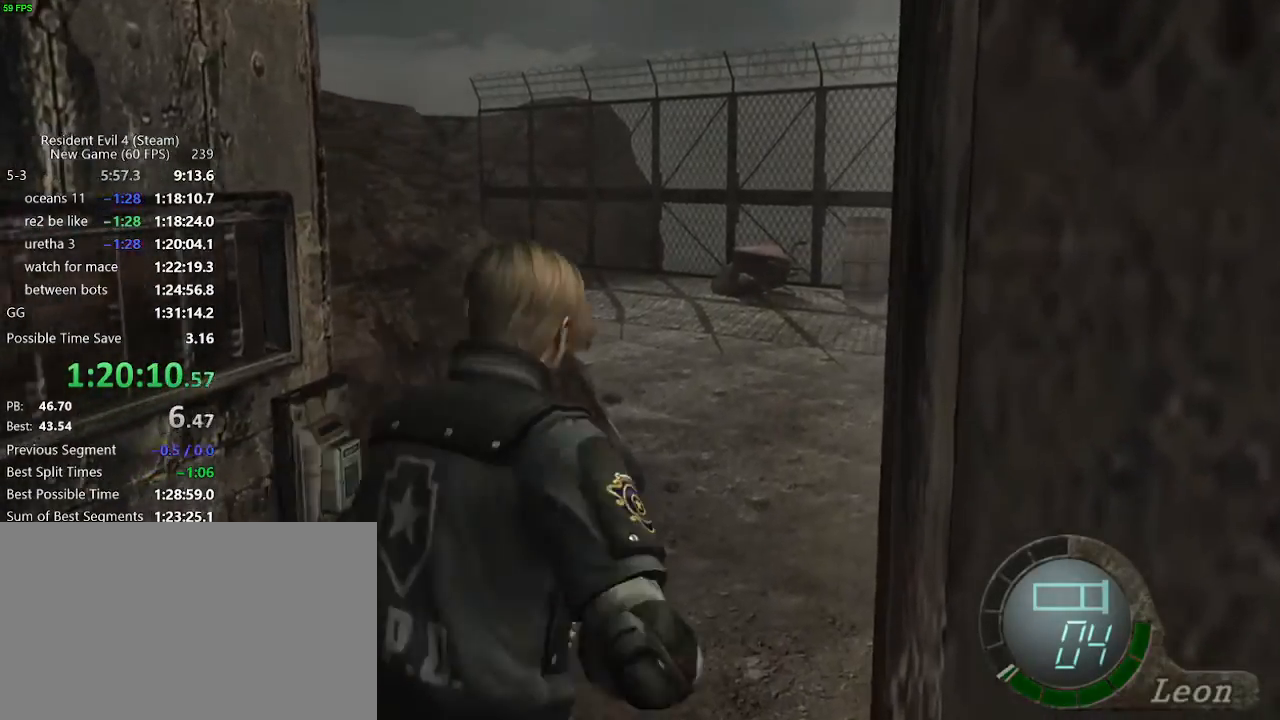
{"keys": [], "events": [[33, "shift_r", "down"], [83, "w", "up"], [183, "tab", "down"], [267, "tab", "up"], [367, "d", "down"], [367, "shift_r", "up"], [467, "d", "up"], [467, "return", "down"], [483, "return", "up"]]}
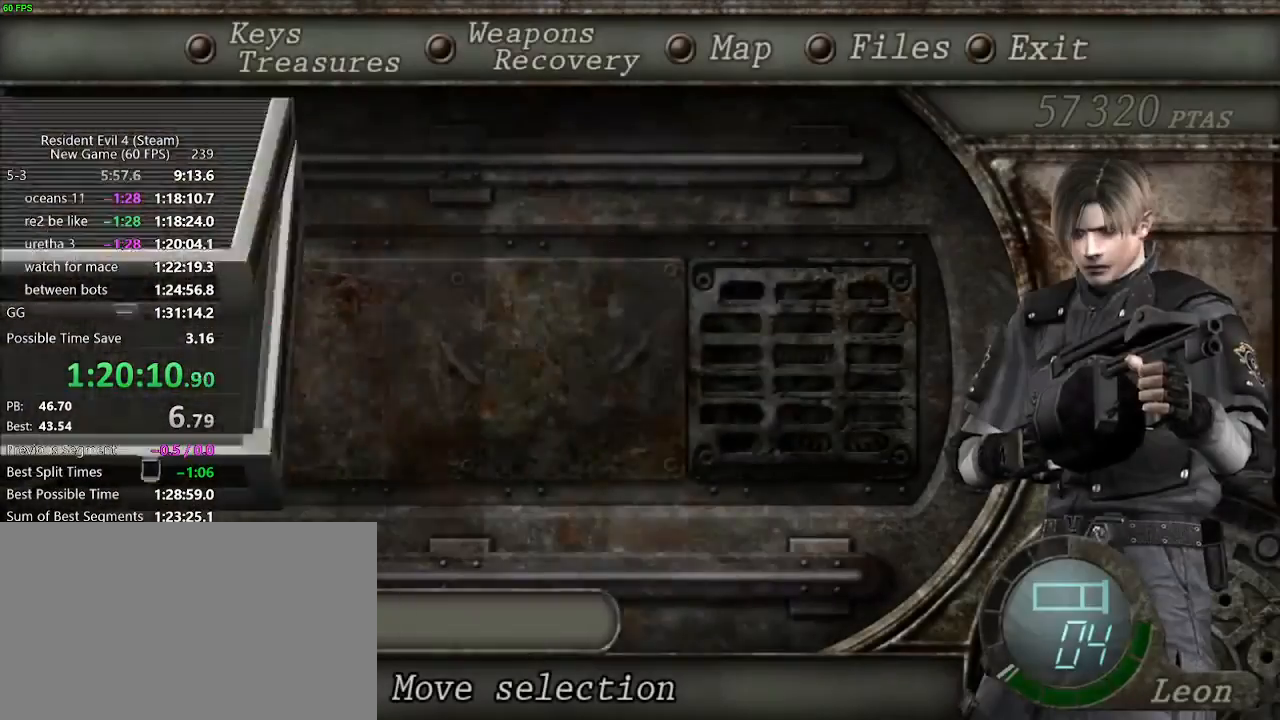
{"keys": ["w"], "events": [[50, "return", "down"], [150, "return", "up"], [150, "tab", "down"], [200, "tab", "up"], [333, "w", "down"]]}
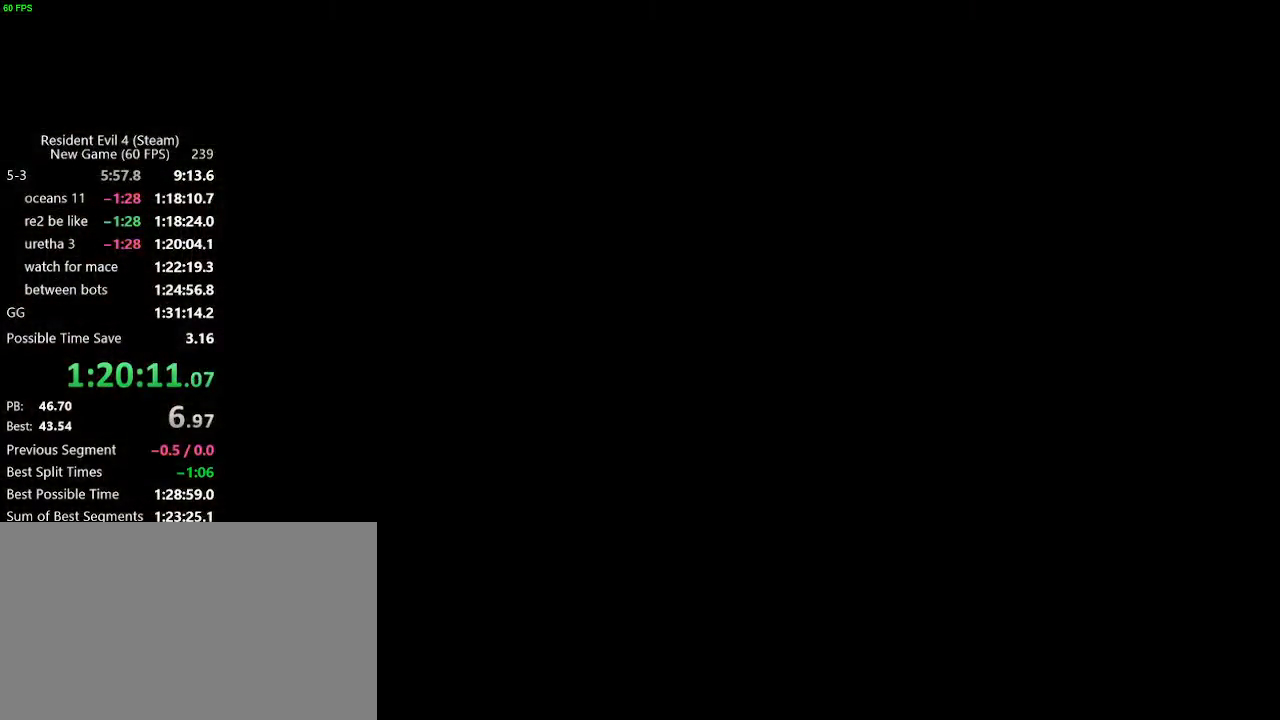
{"keys": ["w"], "events": []}
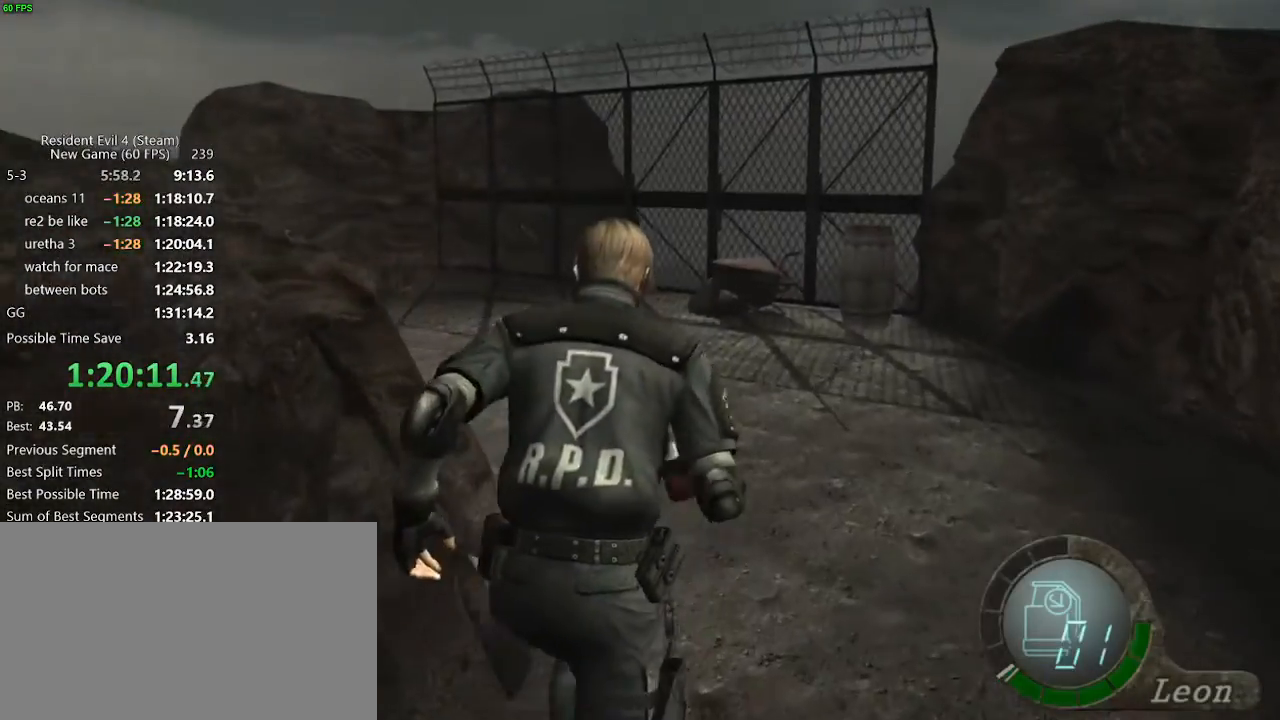
{"keys": ["a", "w"], "events": [[83, "a", "down"], [183, "a", "up"], [233, "a", "down"], [317, "a", "up"], [367, "a", "down"]]}
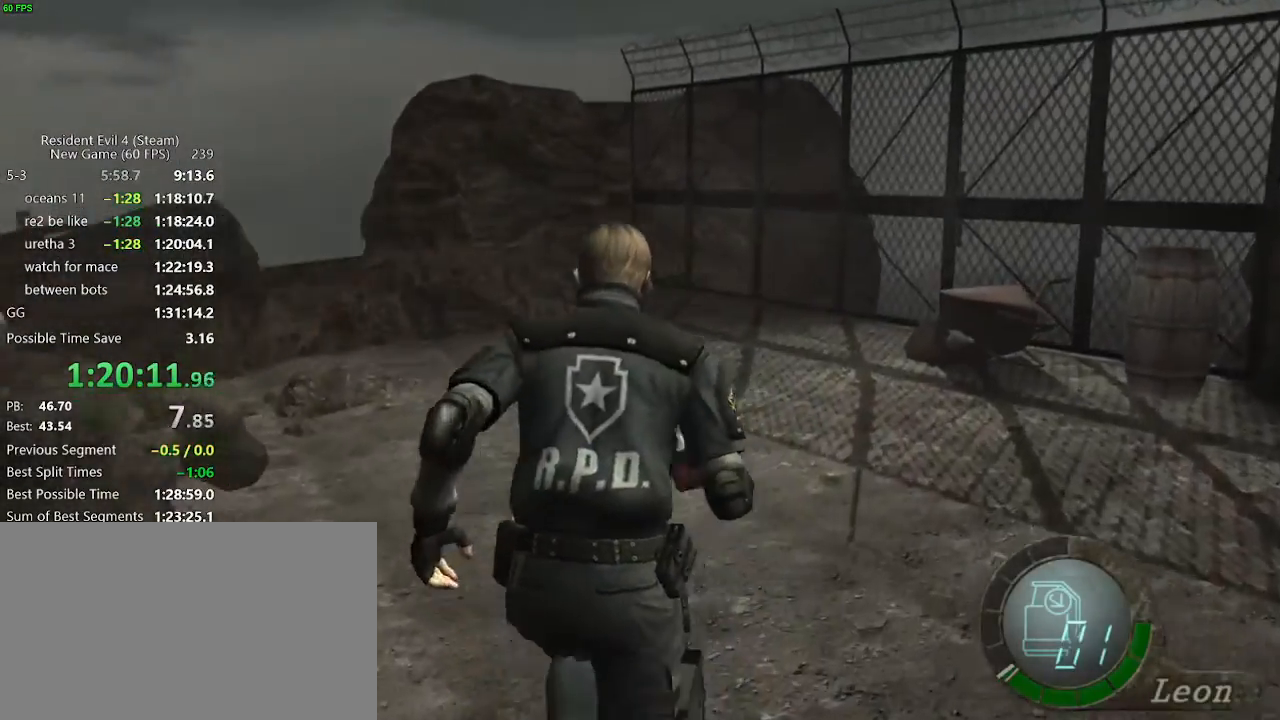
{"keys": ["w"], "events": [[333, "a", "up"]]}
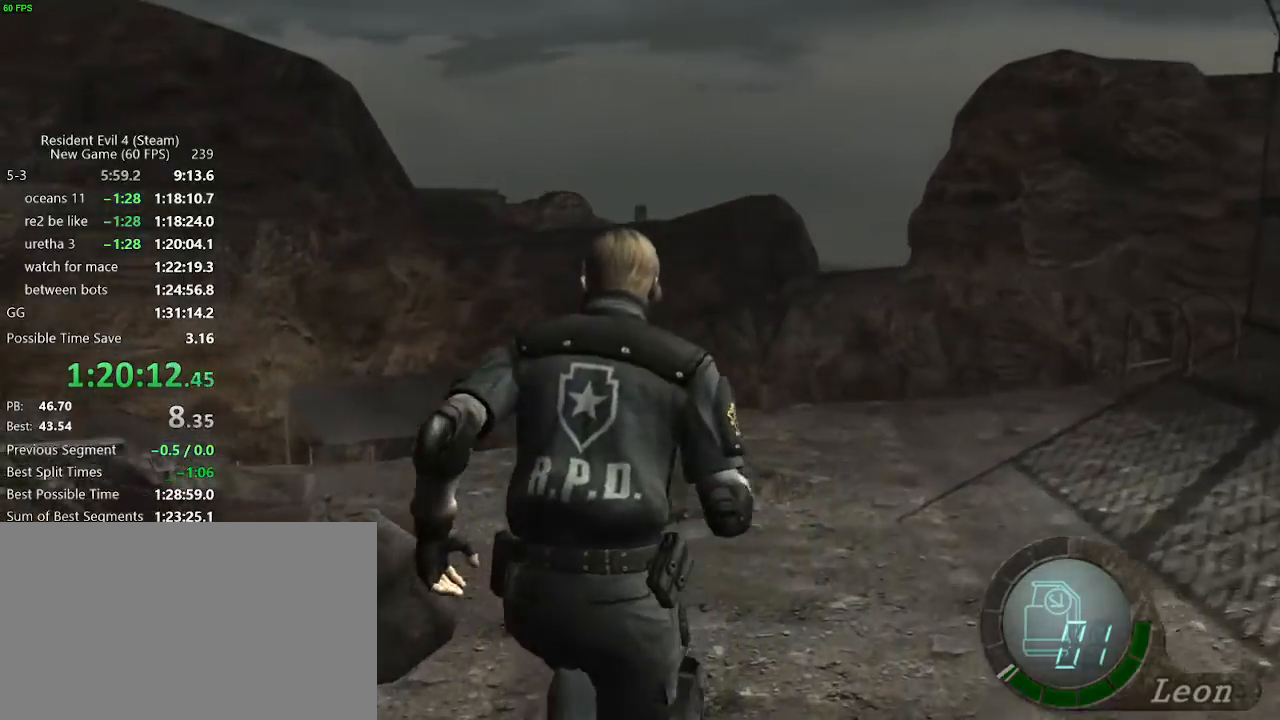
{"keys": ["a", "w"], "events": [[33, "a", "down"]]}
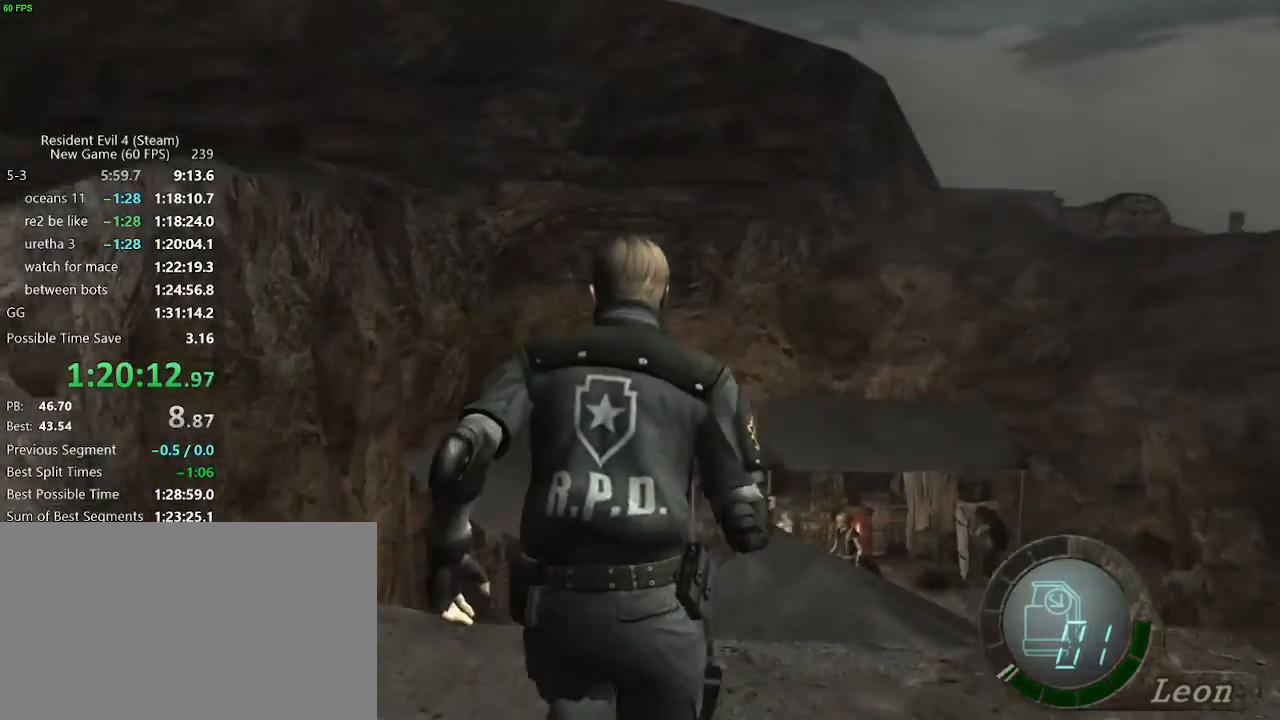
{"keys": ["f", "w"], "events": [[33, "f", "down"], [83, "f", "up"], [233, "f", "down"], [267, "a", "up"], [267, "f", "up"], [317, "f", "down"]]}
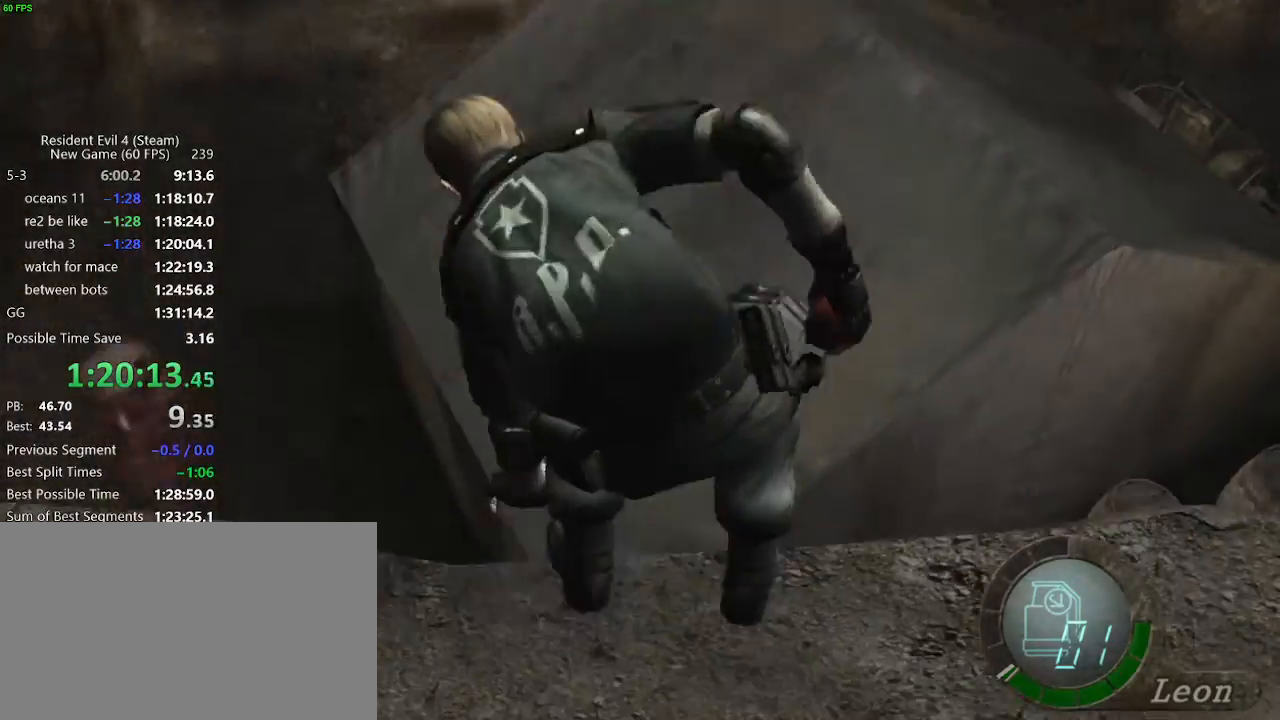
{"keys": ["a"], "events": [[50, "f", "up"], [100, "f", "down"], [150, "a", "down"], [200, "f", "up"], [433, "w", "up"]]}
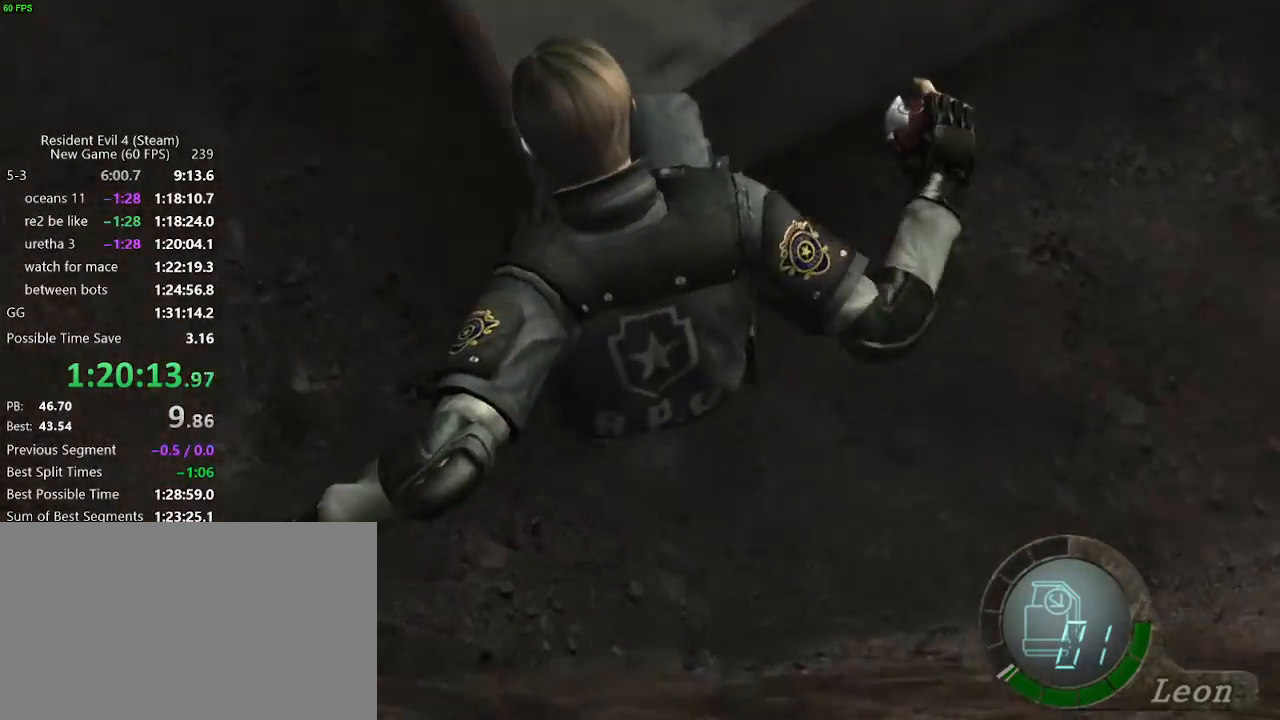
{"keys": ["a"], "events": []}
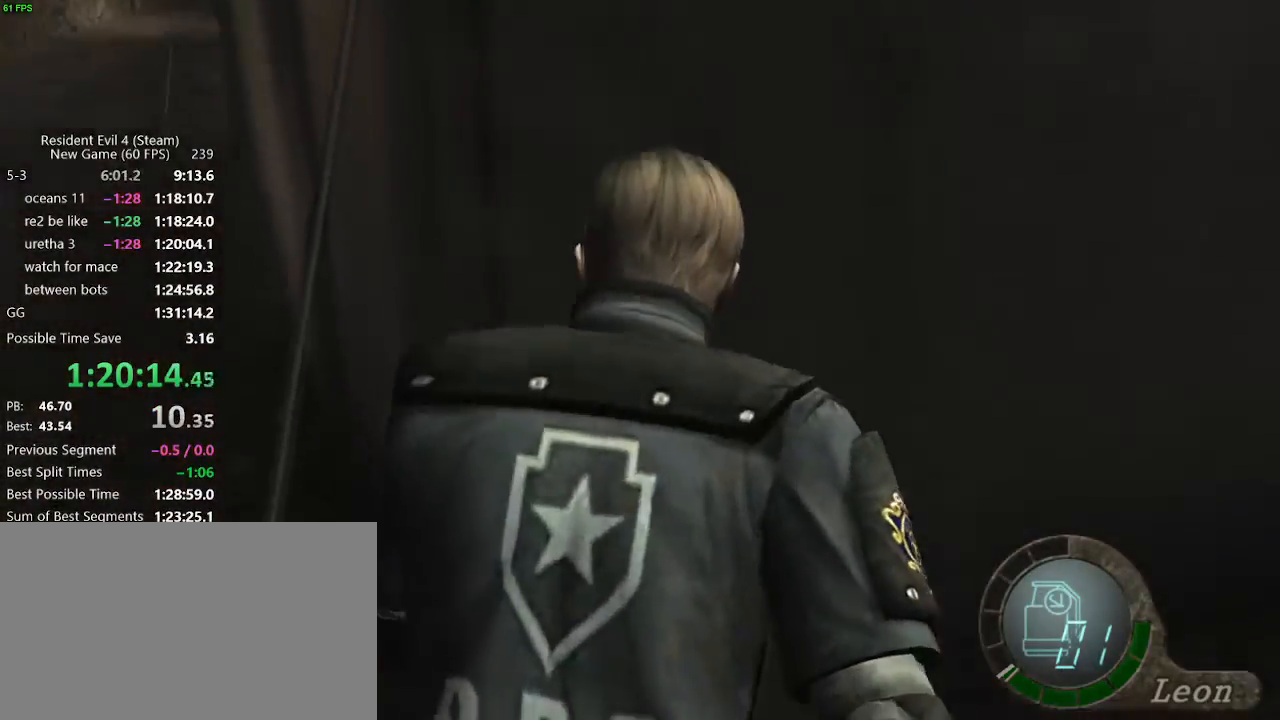
{"keys": ["a", "w"], "events": [[500, "w", "down"]]}
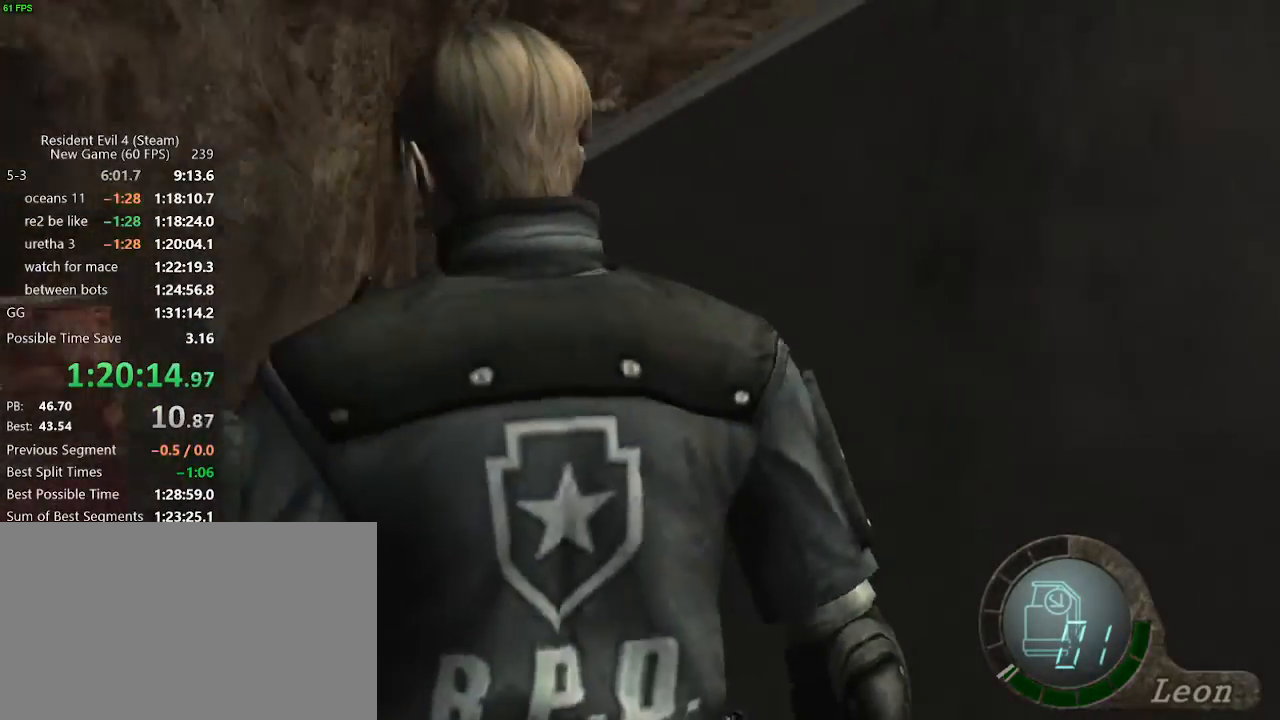
{"keys": ["d", "w"], "events": [[233, "a", "up"], [283, "d", "down"]]}
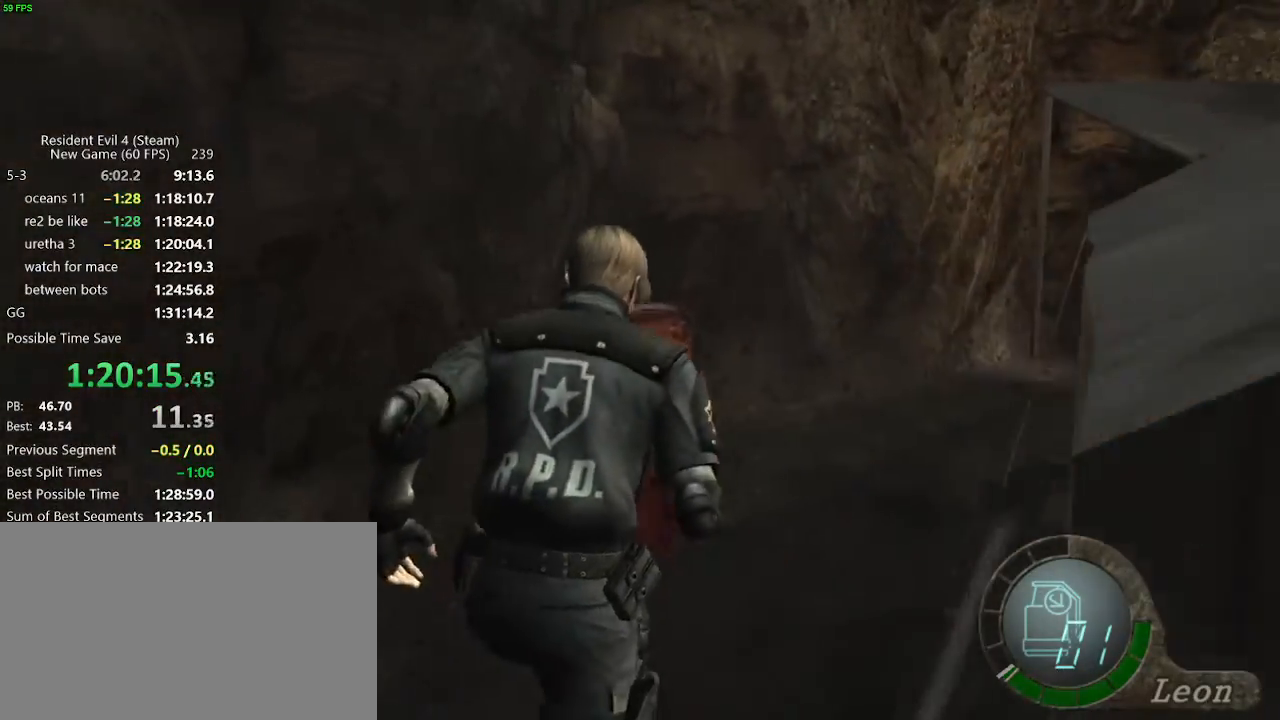
{"keys": ["w"], "events": [[250, "d", "up"], [350, "d", "down"], [400, "d", "up"]]}
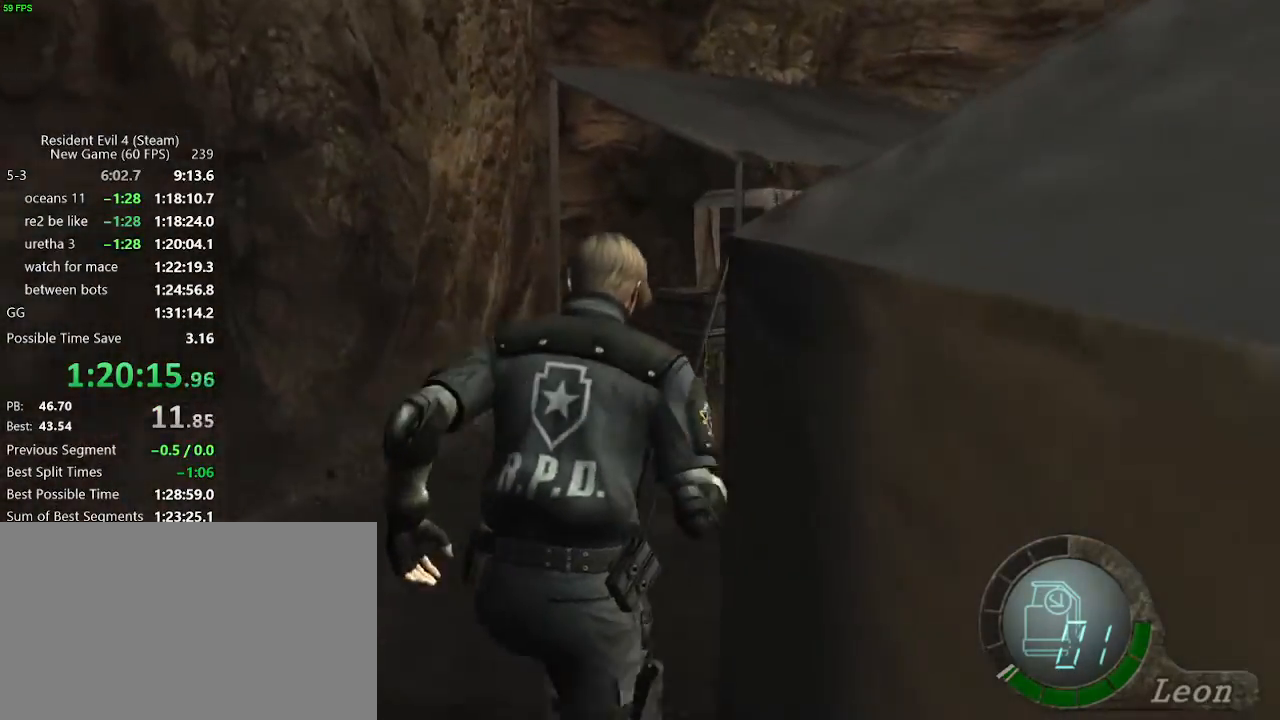
{"keys": ["w"], "events": [[83, "d", "down"], [183, "d", "up"]]}
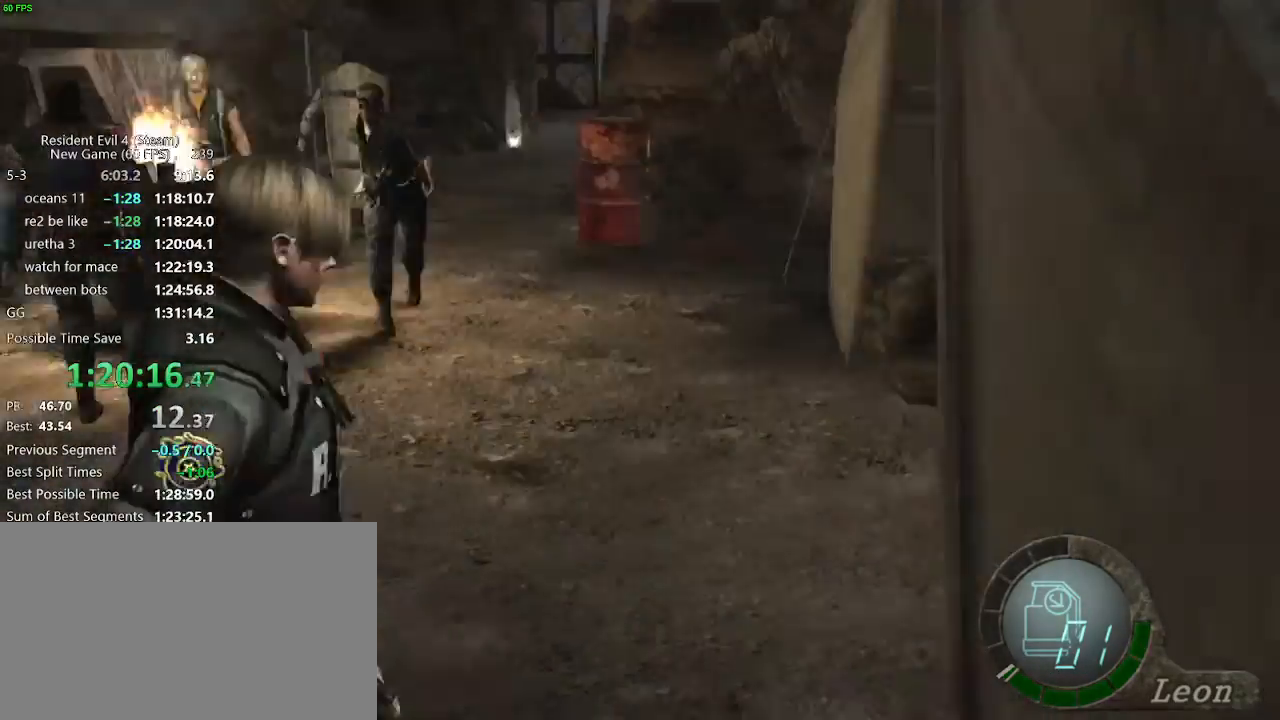
{"keys": ["a", "w"], "events": [[50, "d", "down"], [250, "d", "up"], [333, "a", "down"]]}
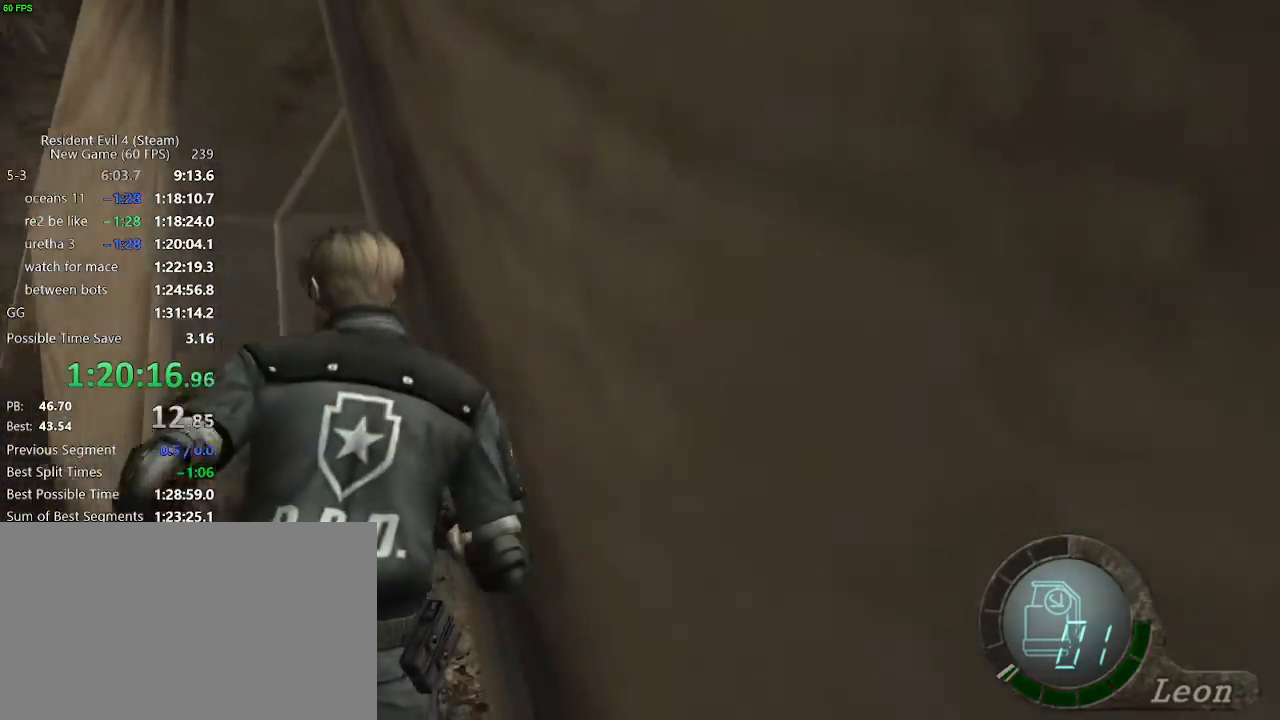
{"keys": ["a", "w"], "events": [[67, "a", "up"], [300, "d", "down"], [400, "d", "up"], [450, "a", "down"]]}
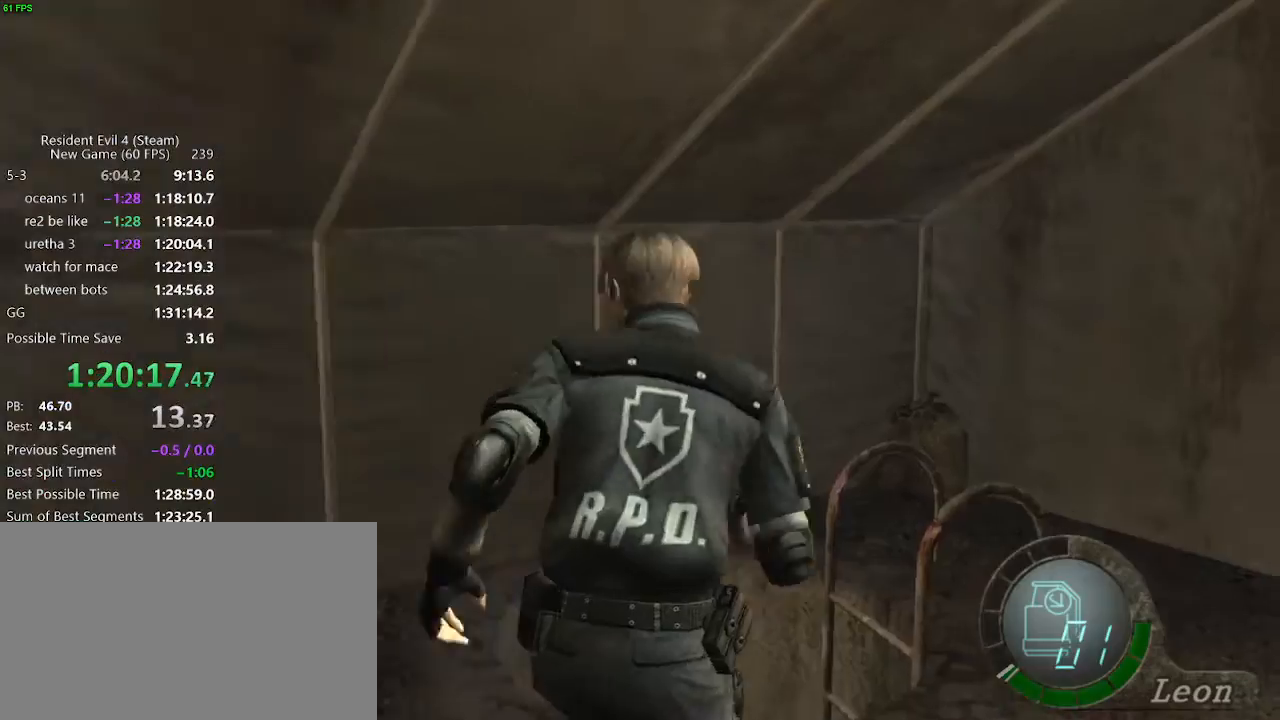
{"keys": ["f", "w"], "events": [[33, "f", "down"], [133, "f", "up"], [183, "a", "up"], [233, "f", "down"], [267, "f", "up"], [417, "f", "down"], [467, "f", "up"], [500, "f", "down"]]}
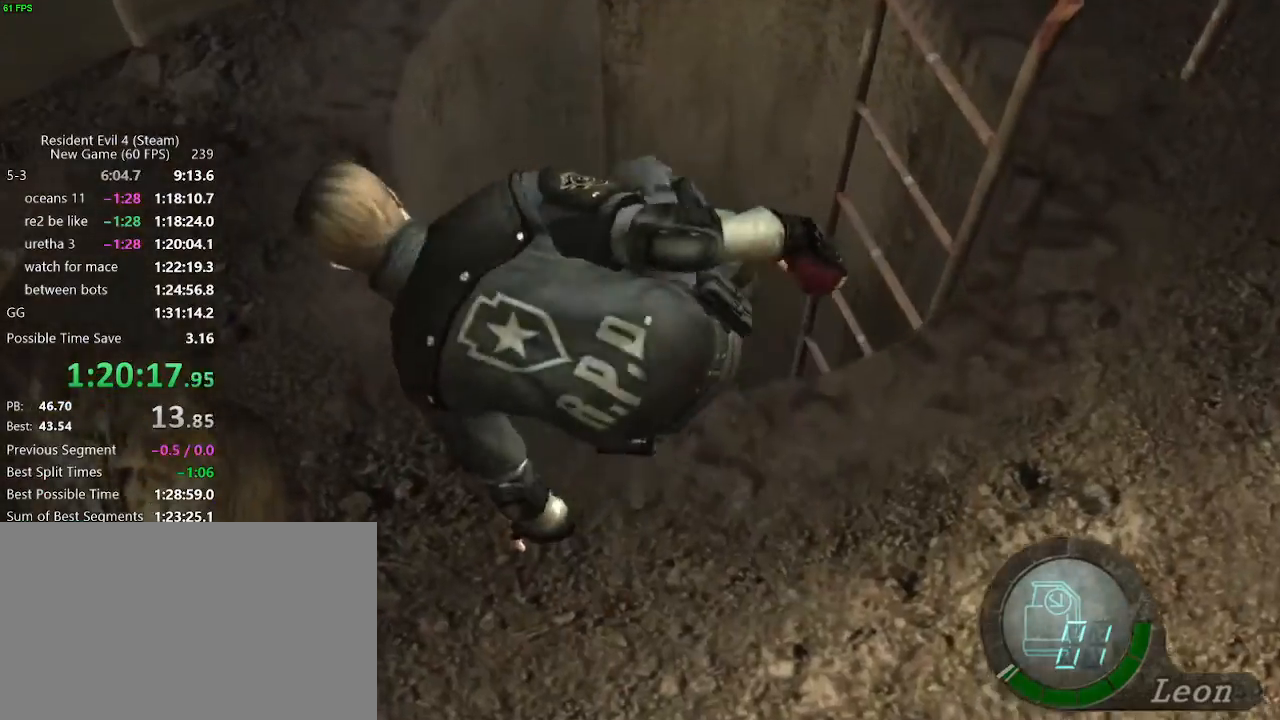
{"keys": ["a", "w"], "events": [[50, "f", "up"], [100, "f", "down"], [150, "f", "up"], [333, "f", "down"], [383, "a", "down"], [383, "f", "up"]]}
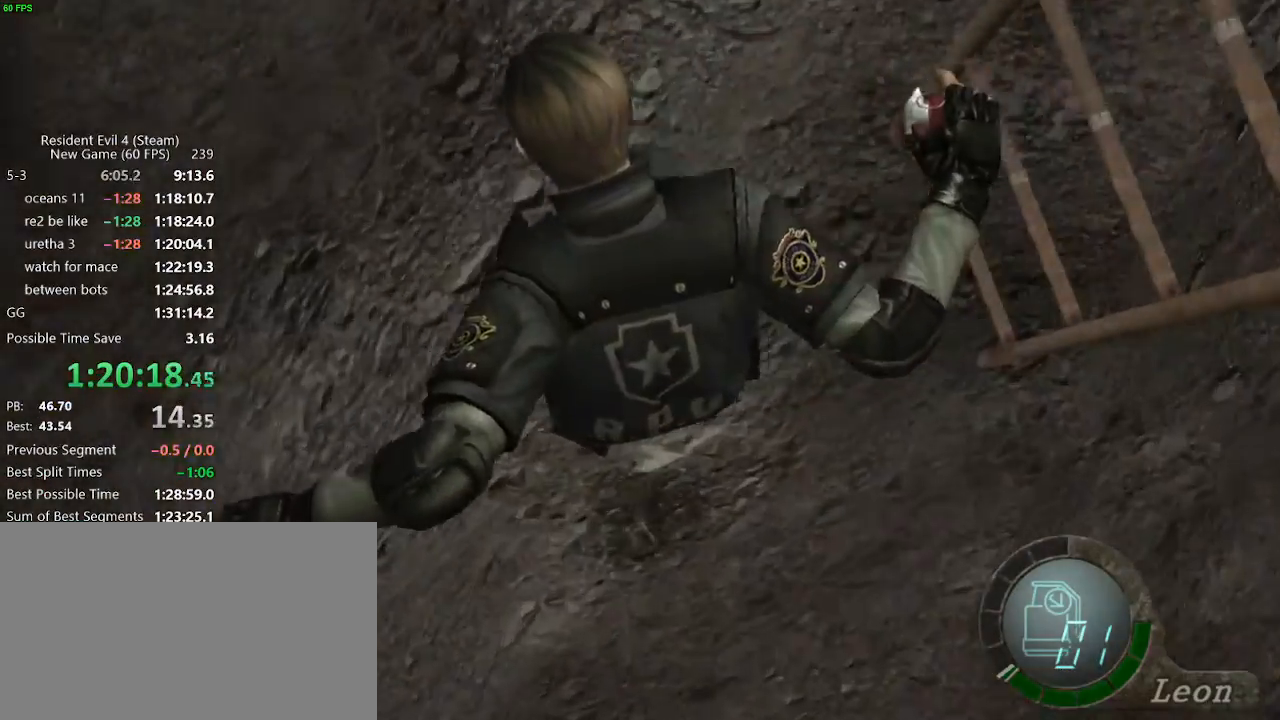
{"keys": ["w"], "events": [[117, "f", "down"], [167, "f", "up"], [217, "f", "down"], [250, "a", "up"], [250, "f", "up"]]}
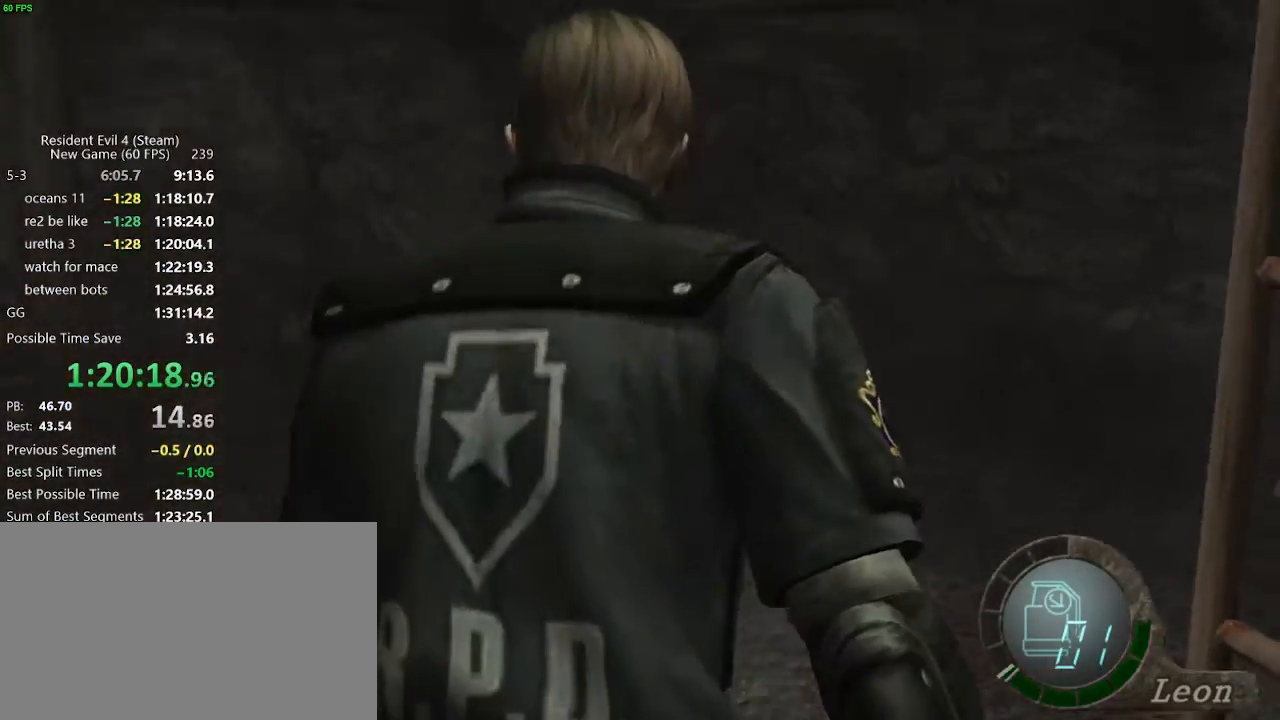
{"keys": ["w"], "events": []}
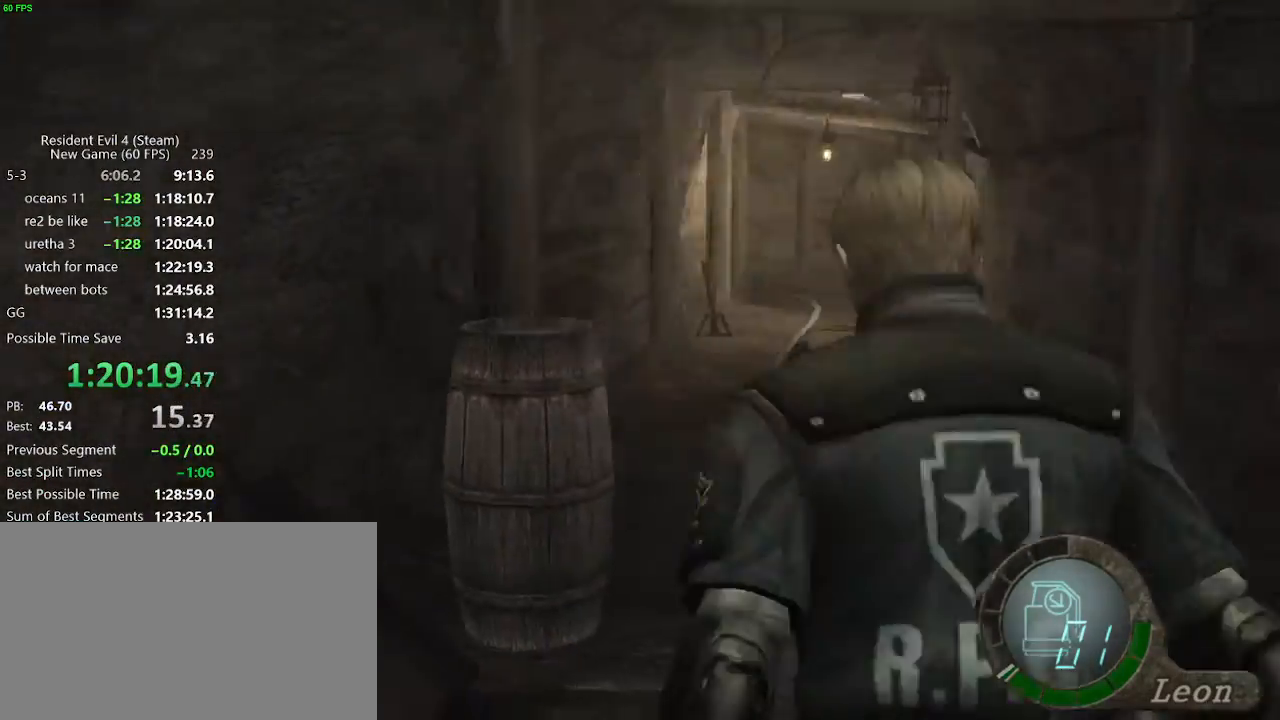
{"keys": ["d", "w"], "events": [[233, "d", "down"]]}
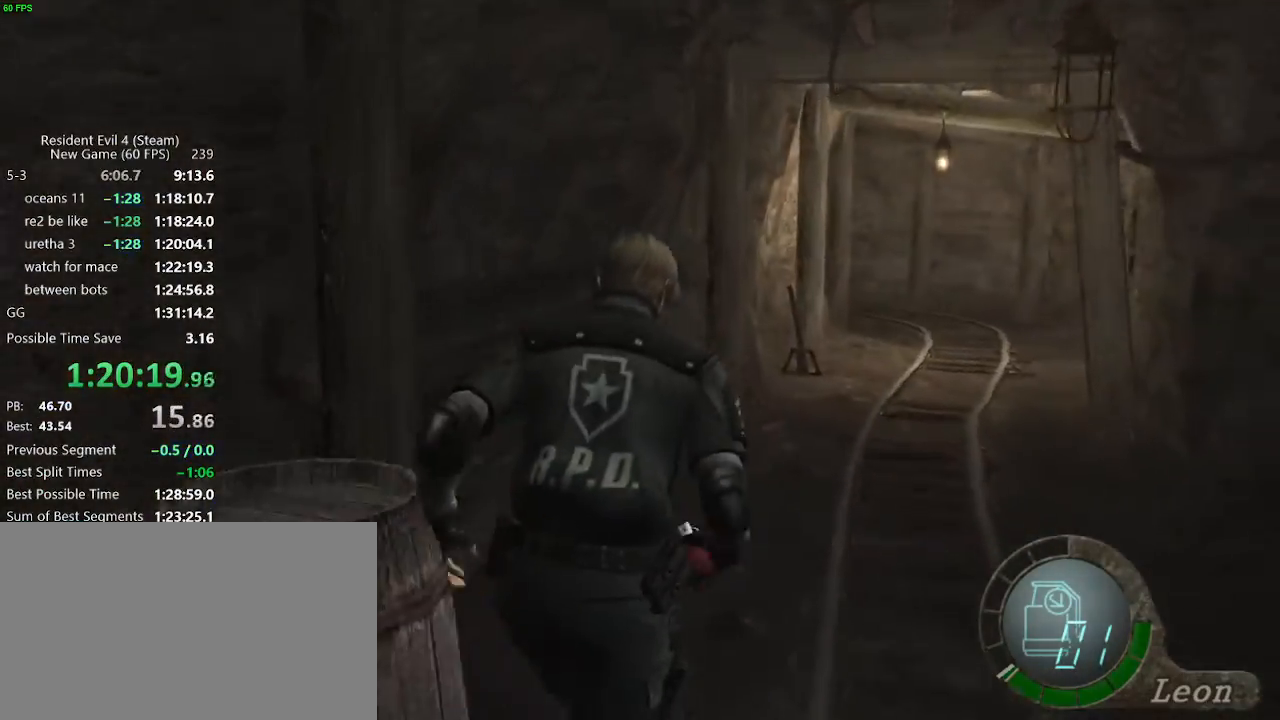
{"keys": ["w"], "events": [[17, "d", "up"]]}
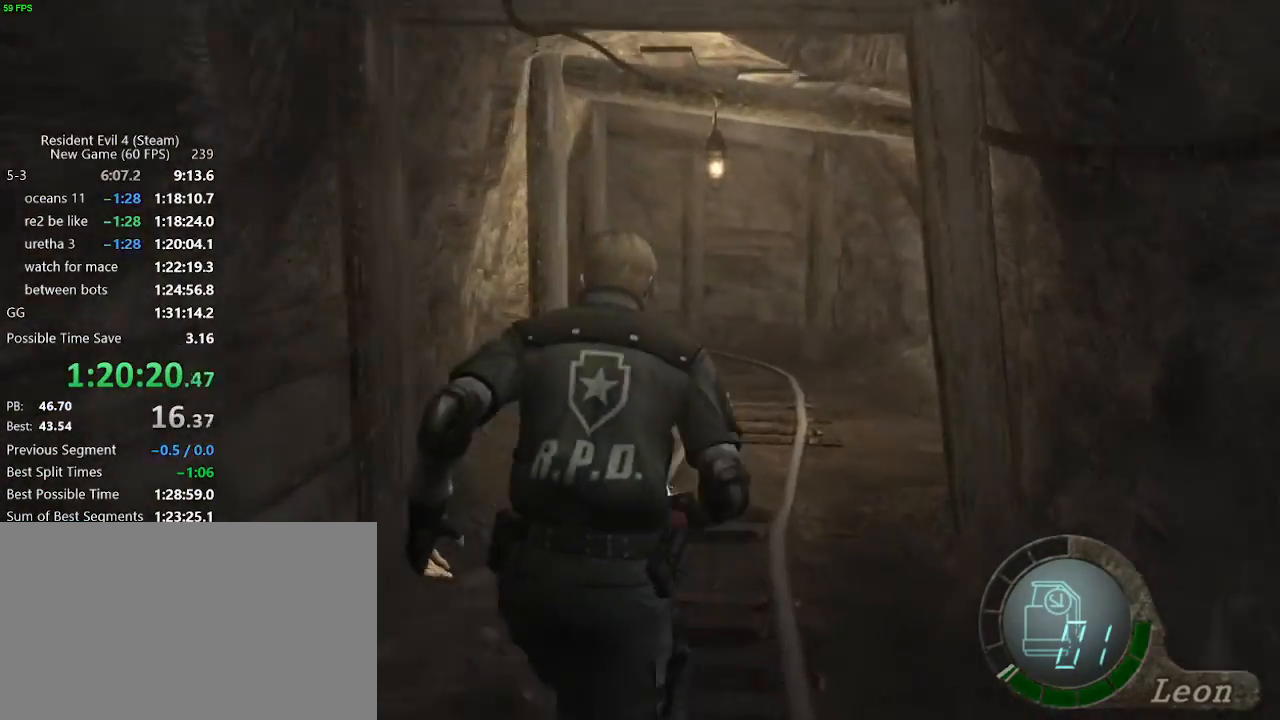
{"keys": ["w"], "events": [[83, "a", "down"], [183, "a", "up"]]}
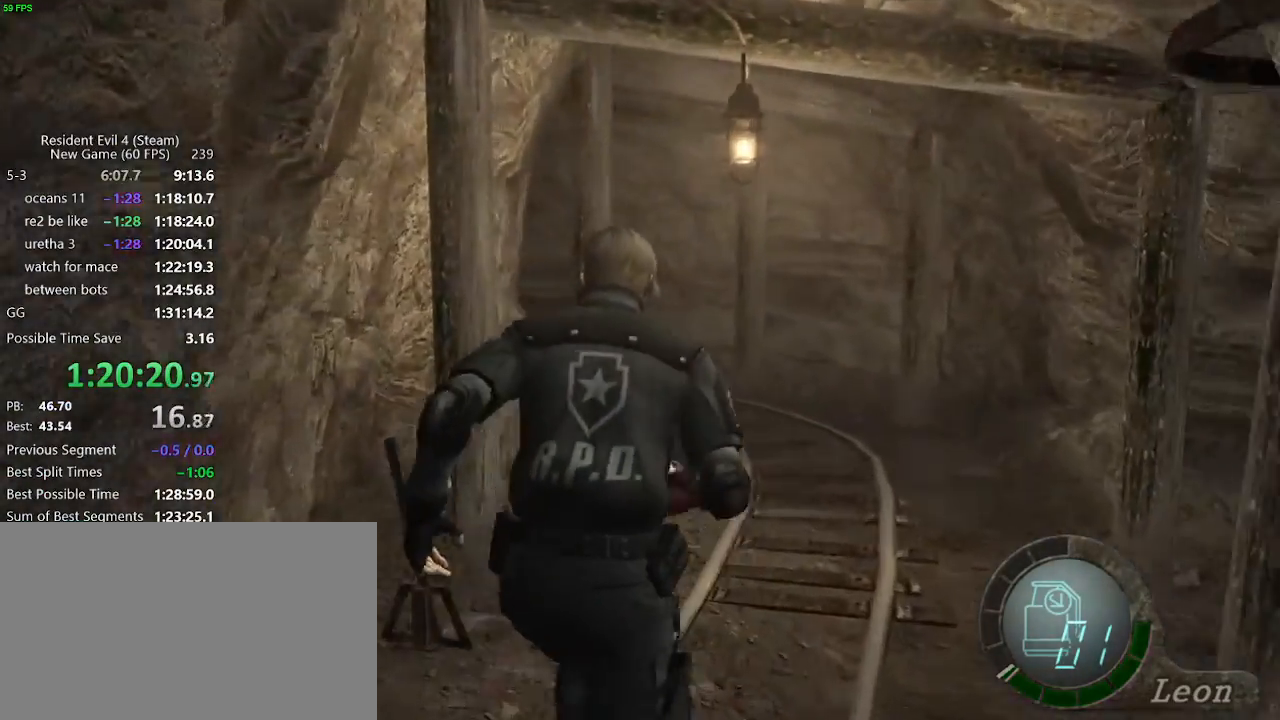
{"keys": ["w"], "events": [[433, "a", "down"], [467, "a", "up"]]}
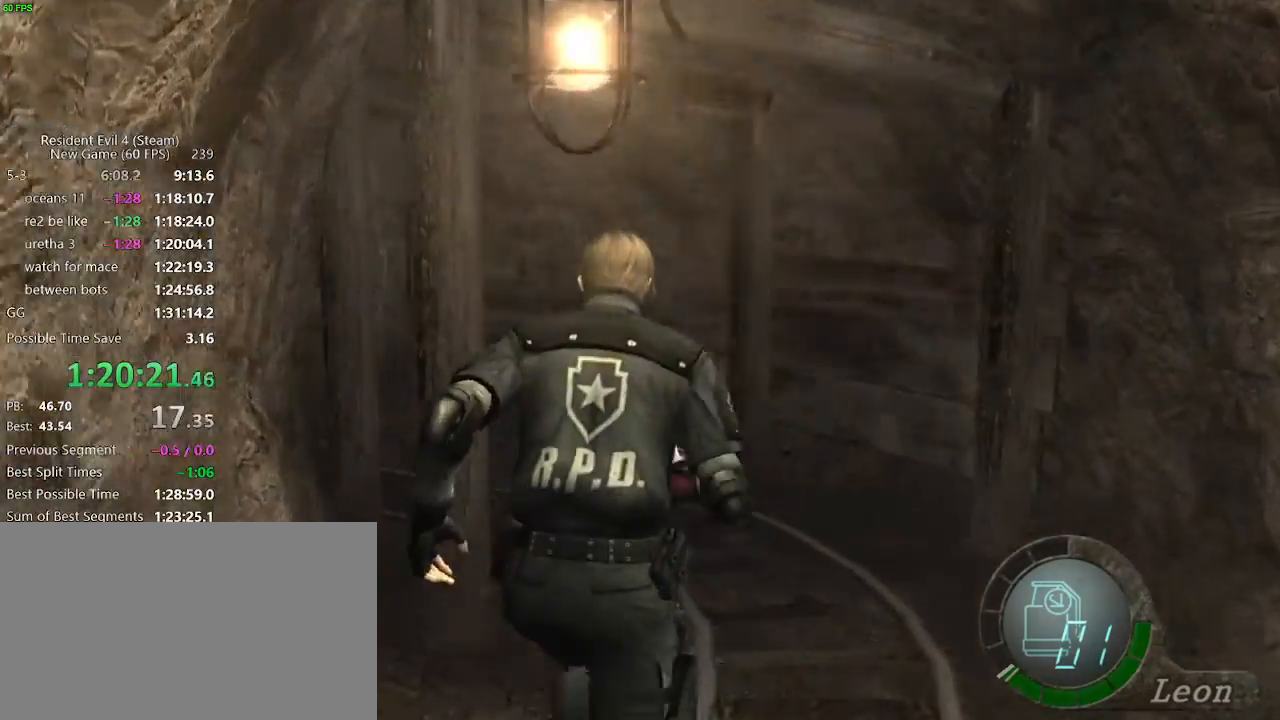
{"keys": ["a", "w"], "events": [[67, "a", "down"], [350, "a", "up"], [400, "a", "down"]]}
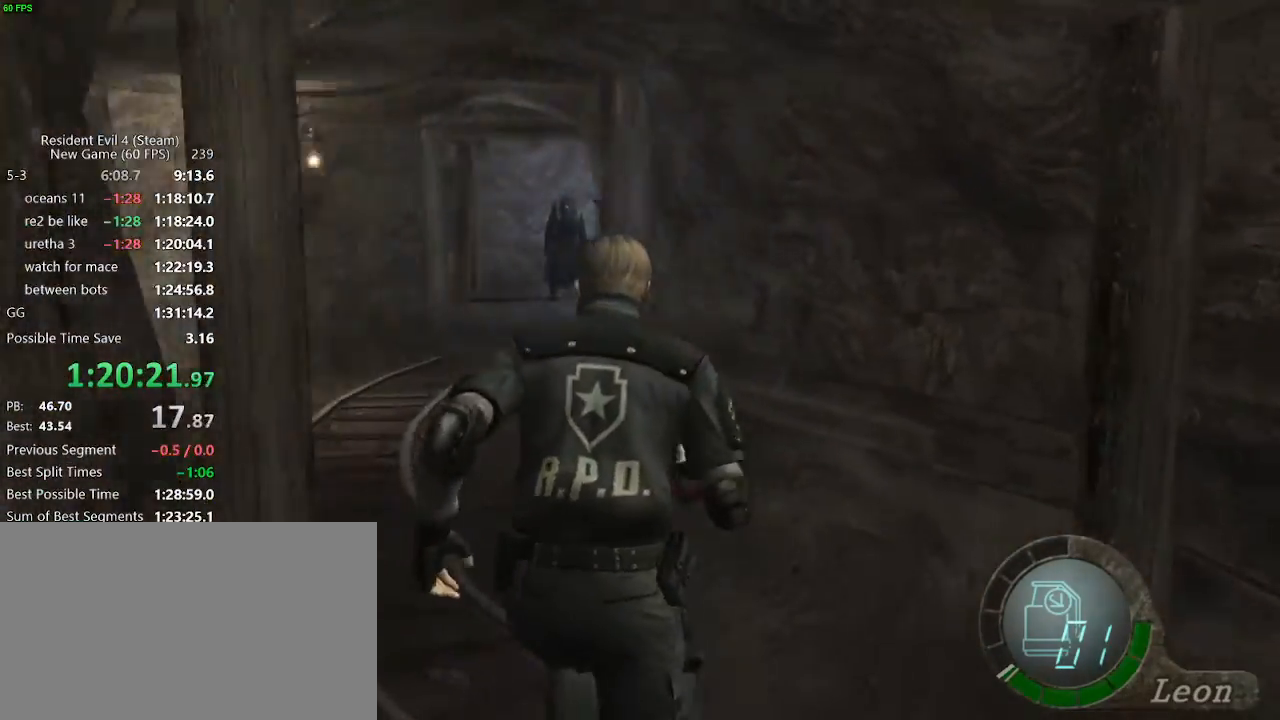
{"keys": ["w"], "events": [[133, "a", "up"]]}